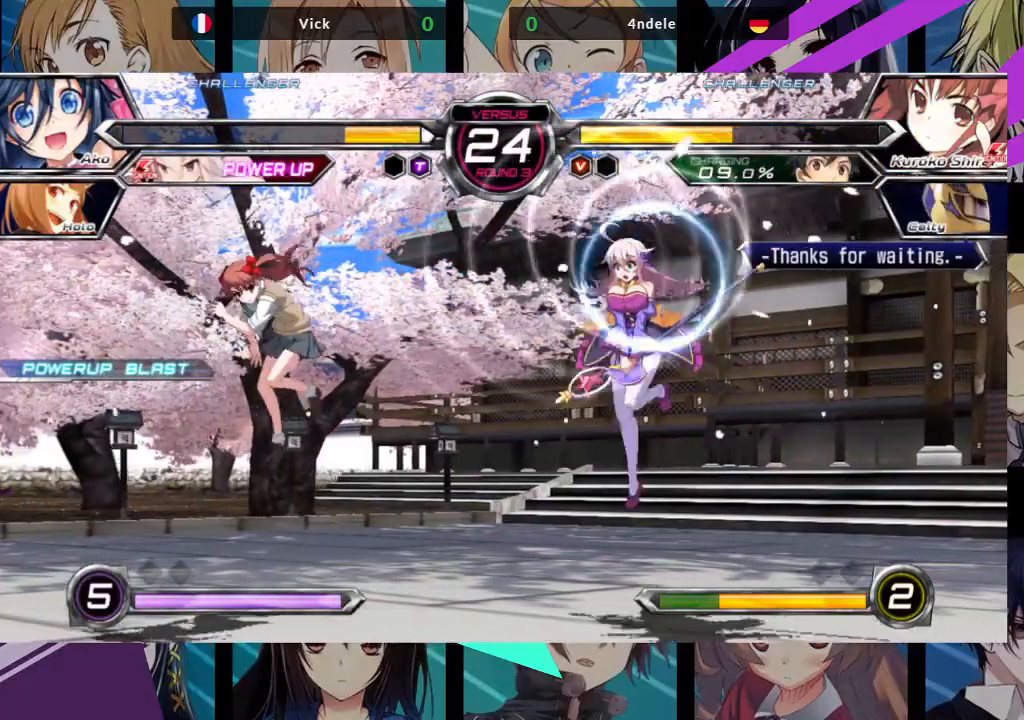
Gameplay with a controller (arcade stick); each line is a JSON object with the inputs held at the frame after it. "events" lists button and stick changes between this image and that frame as [ms after this image, input, new state], when the widget could be followed in between. Not read: L3 R3.
{"buttons": [], "left_stick": "right", "events": [[150, "left_stick", "right"]]}
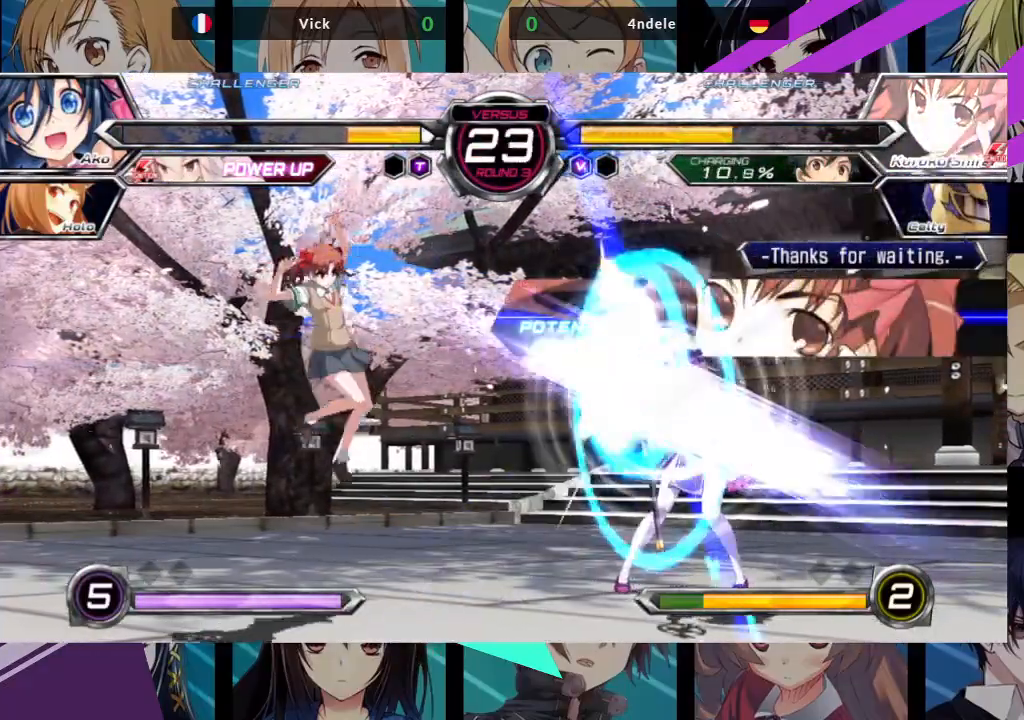
{"buttons": [], "left_stick": "right", "events": []}
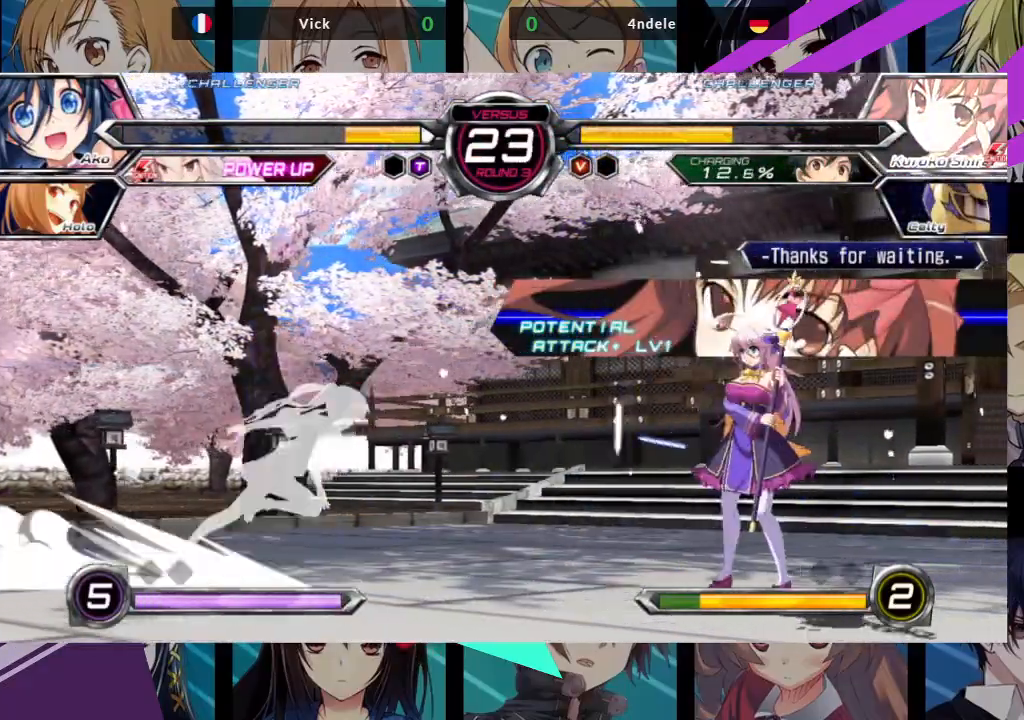
{"buttons": [], "left_stick": "center", "events": [[100, "left_stick", "center"], [167, "left_stick", "left"], [267, "left_stick", "down"], [333, "left_stick", "right"], [350, "R1", "down"], [350, "TRIANGLE", "down"], [417, "R1", "up"], [417, "TRIANGLE", "up"], [433, "left_stick", "center"]]}
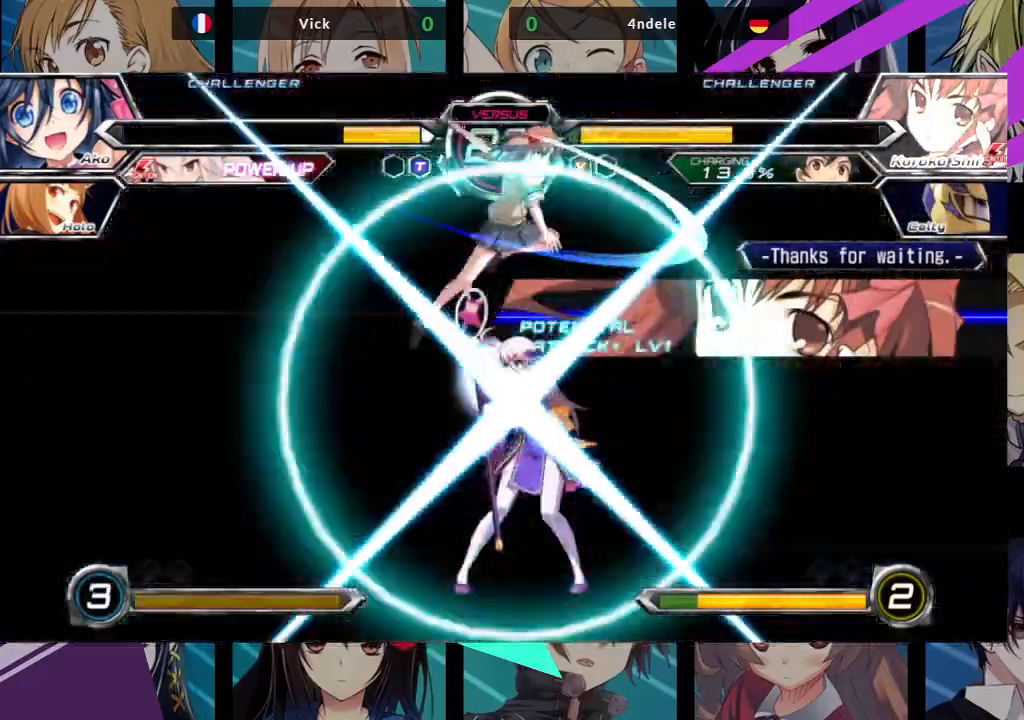
{"buttons": [], "left_stick": "center", "events": []}
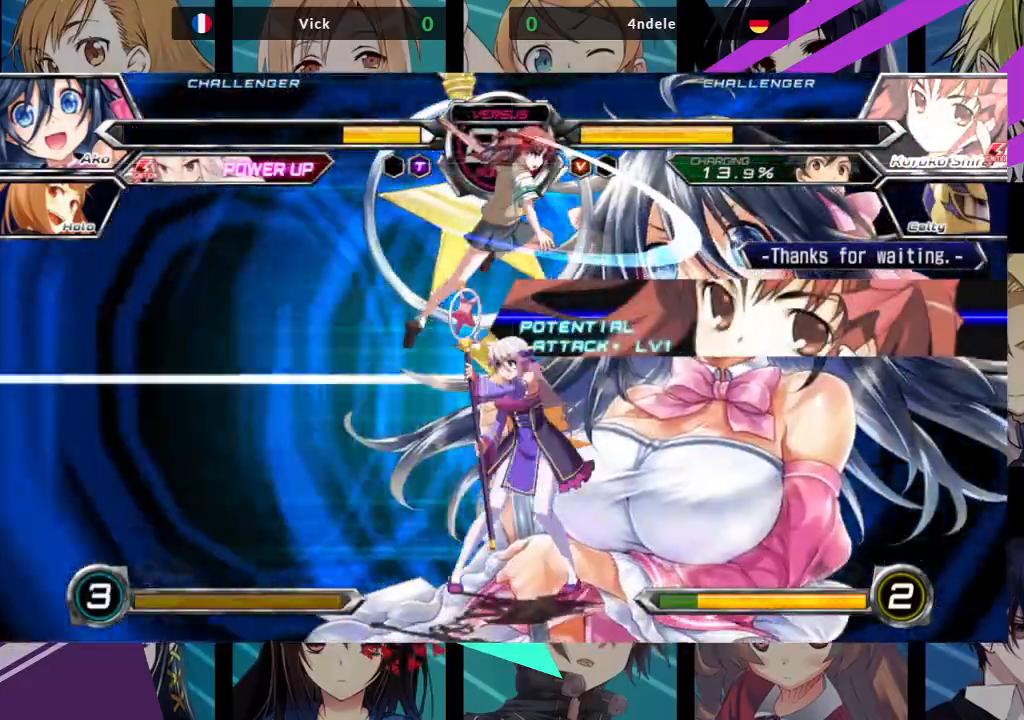
{"buttons": ["CROSS"], "left_stick": "center", "events": [[167, "CROSS", "down"], [283, "CROSS", "up"], [350, "CROSS", "down"], [433, "CROSS", "up"], [500, "CROSS", "down"]]}
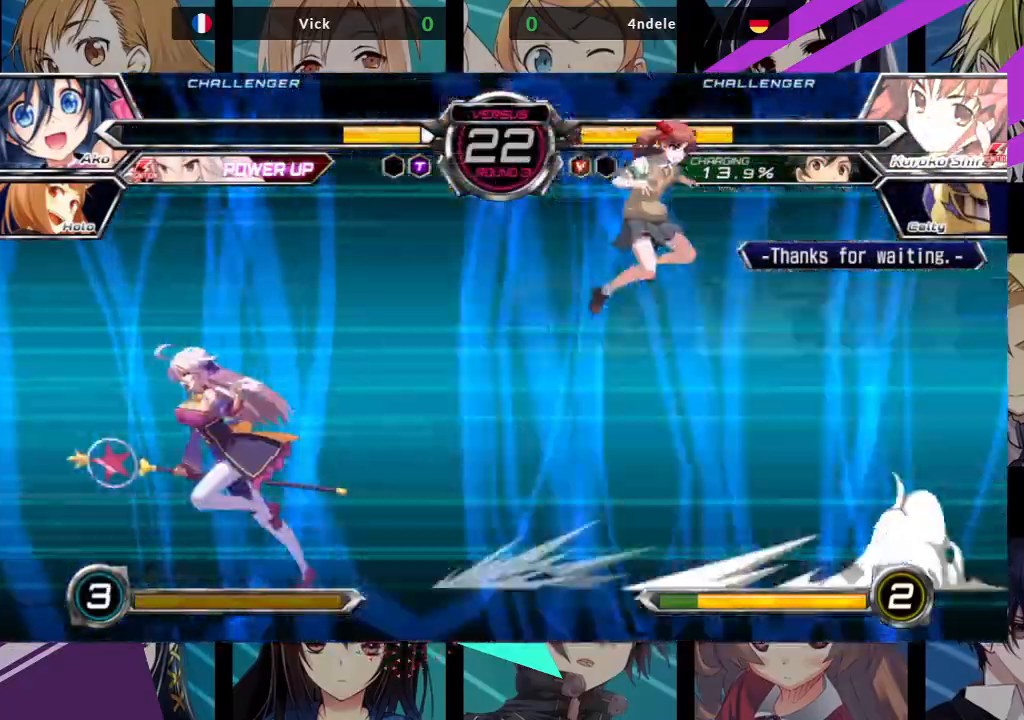
{"buttons": [], "left_stick": "left", "events": [[233, "CROSS", "up"], [350, "left_stick", "left"]]}
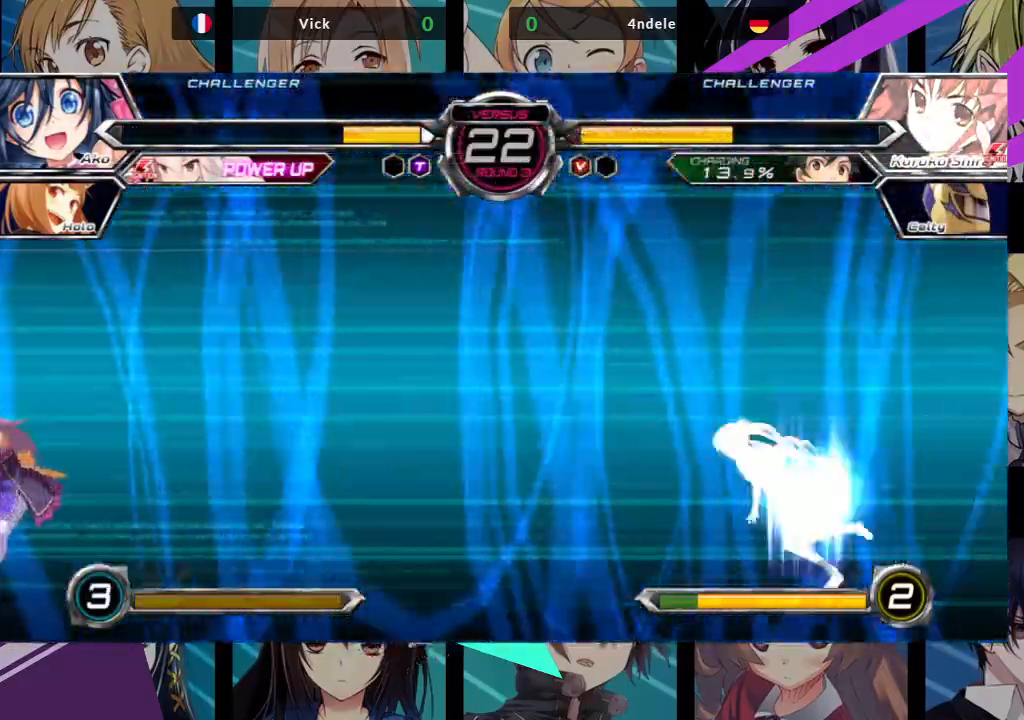
{"buttons": [], "left_stick": "left", "events": []}
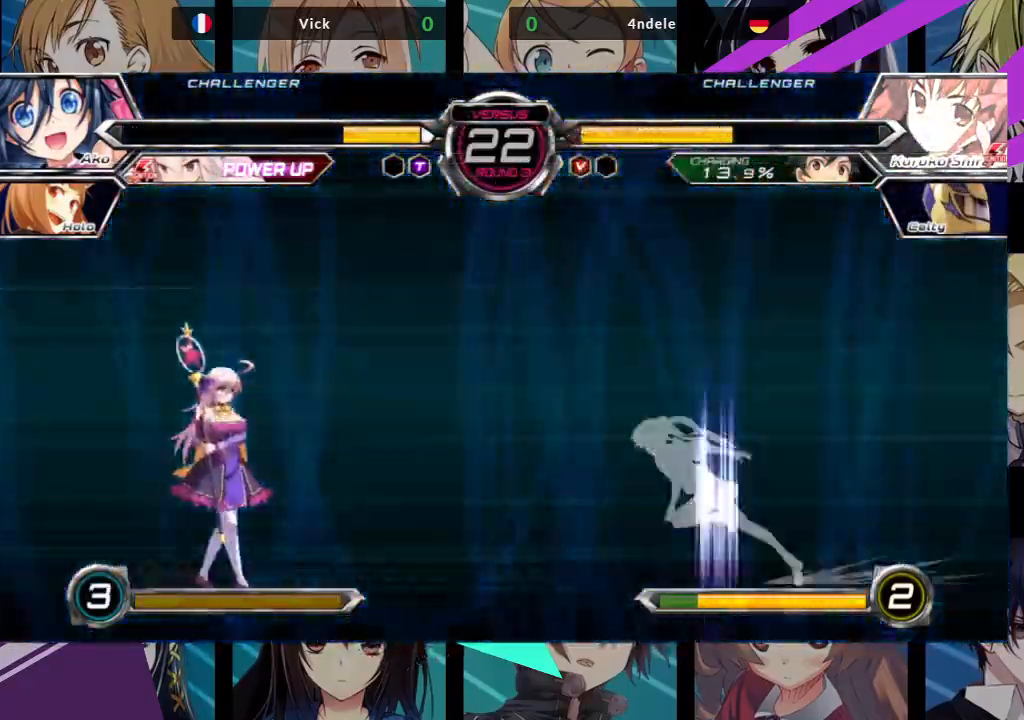
{"buttons": ["SQUARE"], "left_stick": "down-left", "events": [[383, "left_stick", "down-left"], [417, "SQUARE", "down"]]}
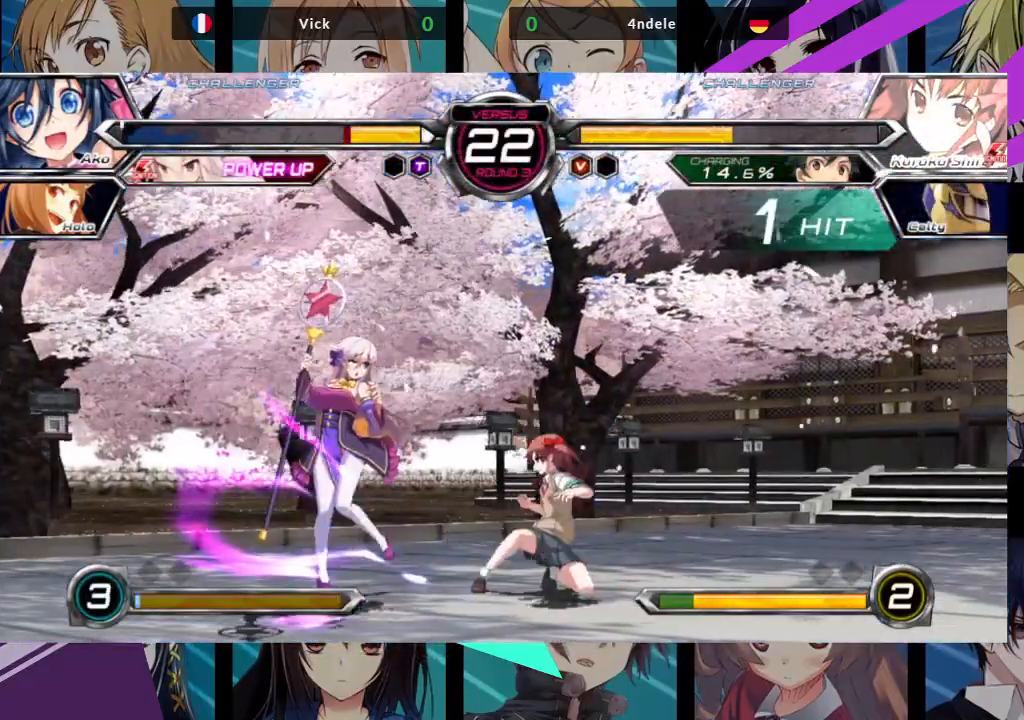
{"buttons": [], "left_stick": "down-left", "events": [[33, "SQUARE", "up"]]}
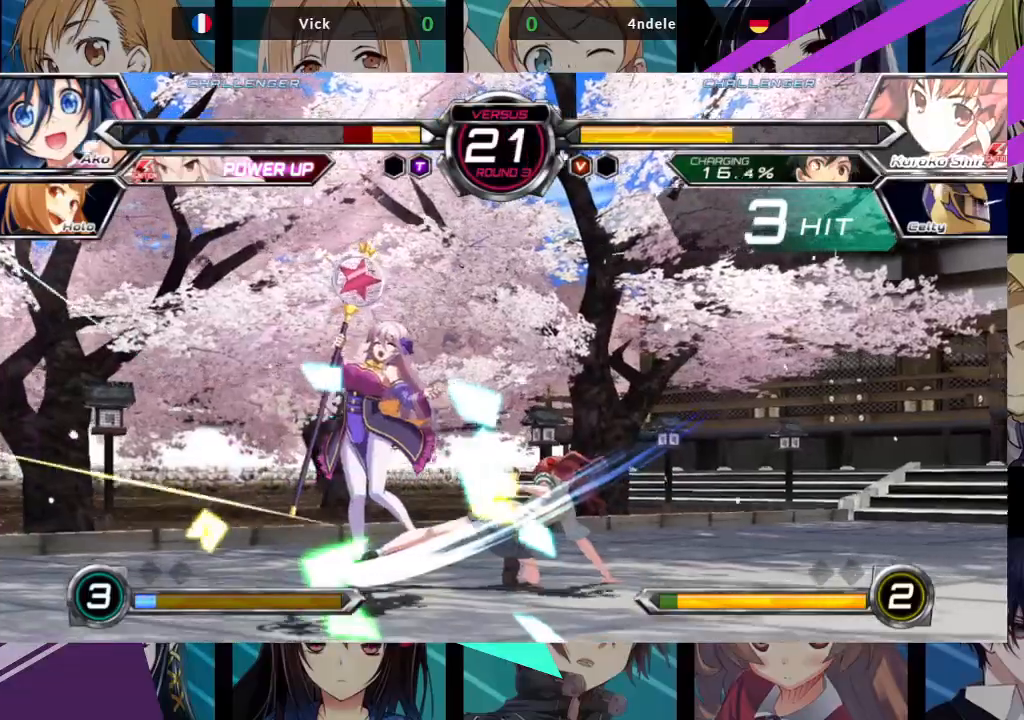
{"buttons": [], "left_stick": "down-left", "events": [[233, "R1", "down"], [233, "SQUARE", "down"], [233, "TRIANGLE", "down"], [300, "TRIANGLE", "up"], [317, "R1", "up"], [317, "SQUARE", "up"]]}
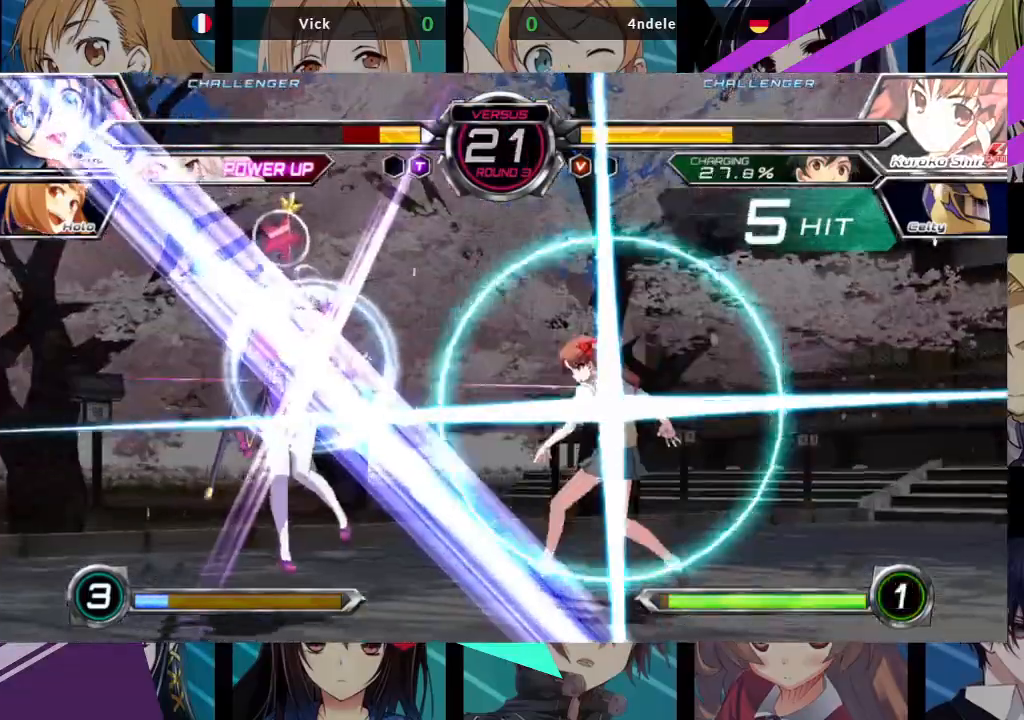
{"buttons": ["SQUARE"], "left_stick": "down-left", "events": [[400, "SQUARE", "down"]]}
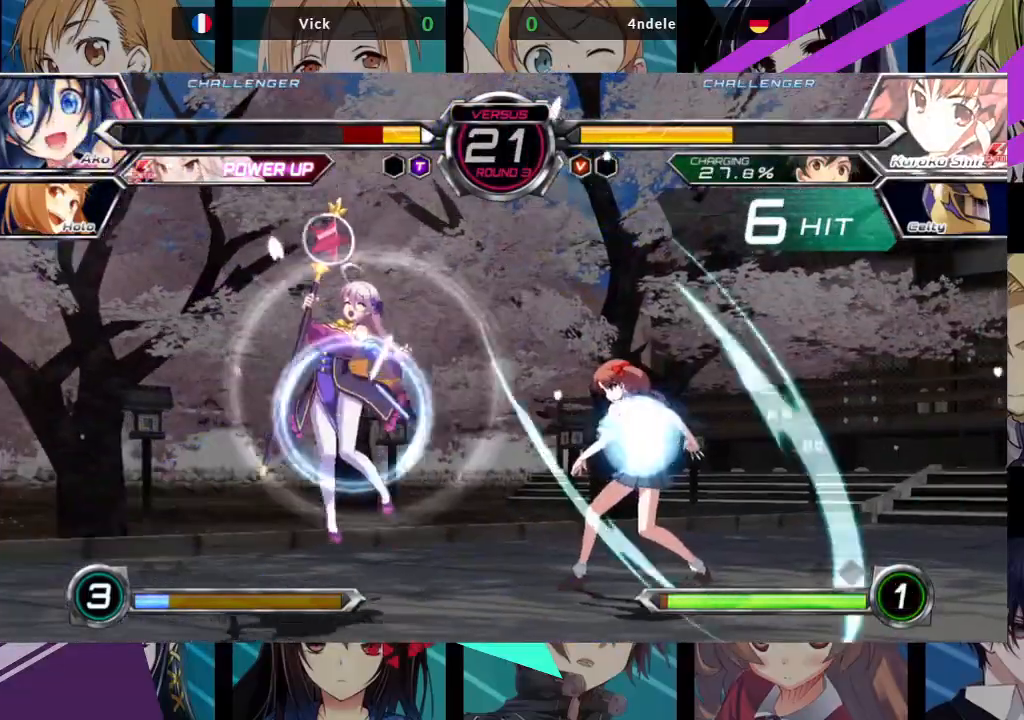
{"buttons": ["SQUARE"], "left_stick": "down-left", "events": []}
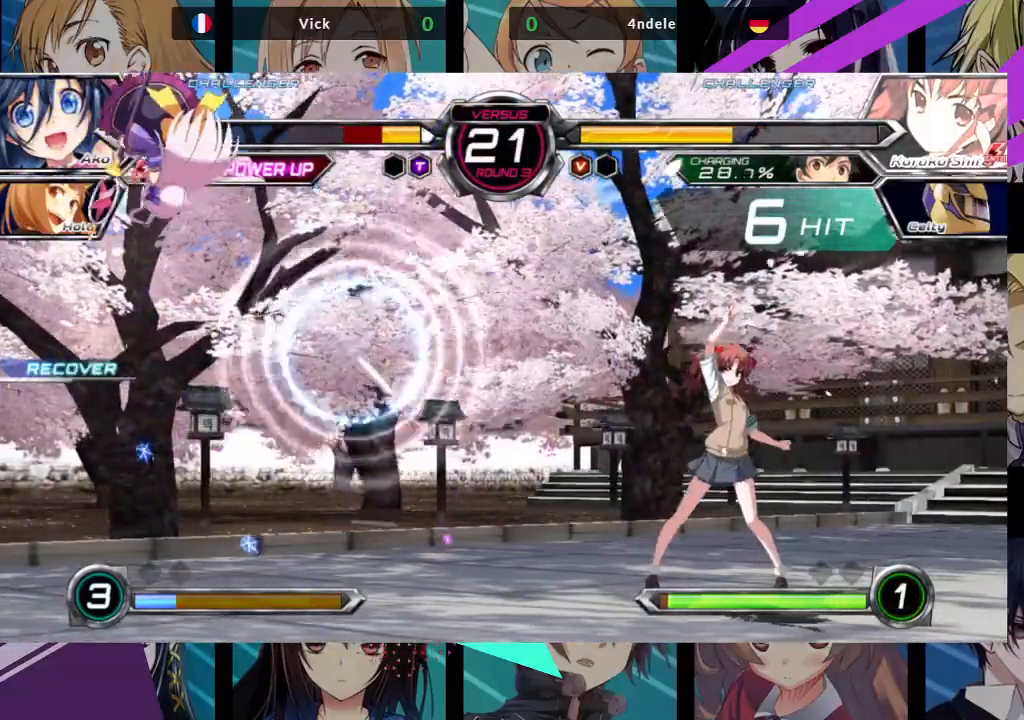
{"buttons": [], "left_stick": "left", "events": [[300, "SQUARE", "up"], [350, "left_stick", "left"]]}
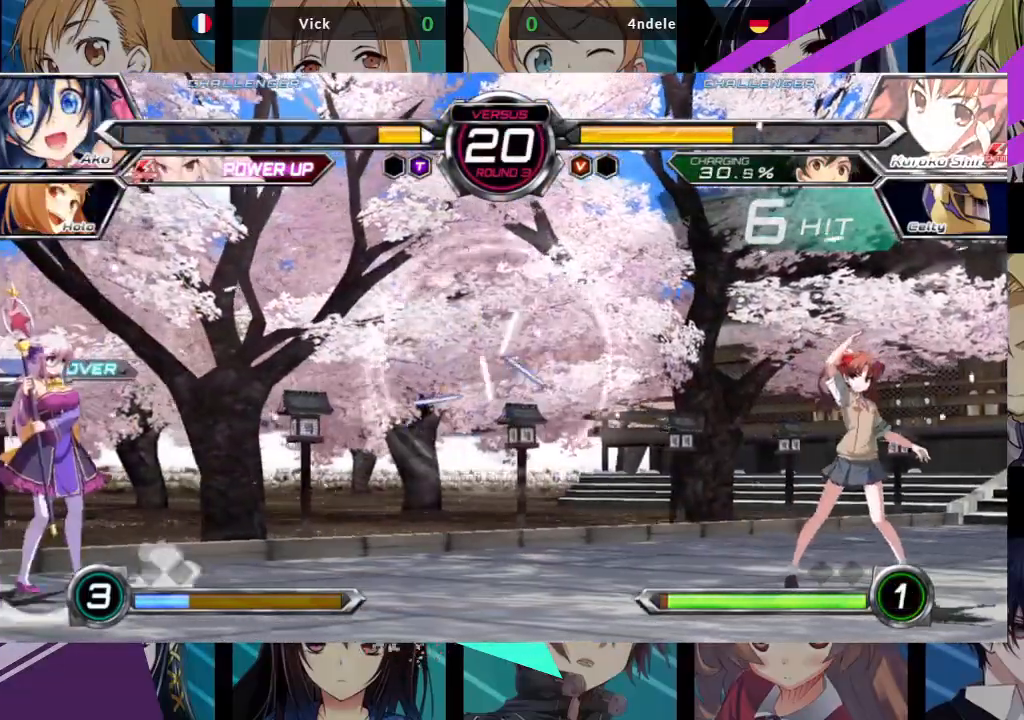
{"buttons": [], "left_stick": "left", "events": [[167, "left_stick", "right"], [233, "left_stick", "up-right"], [450, "left_stick", "left"]]}
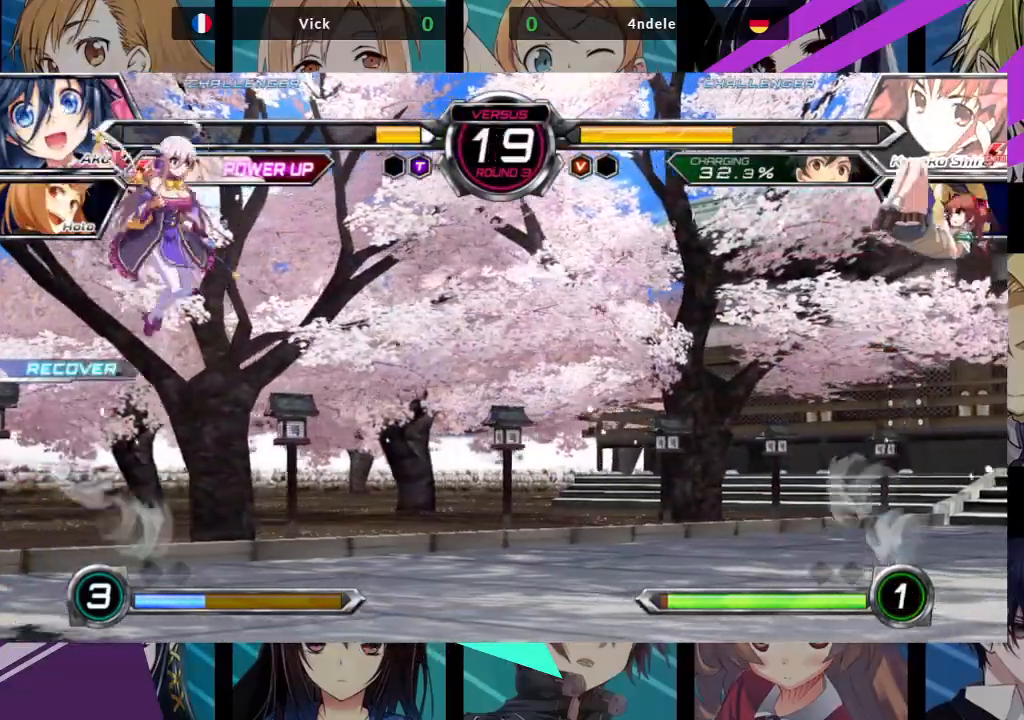
{"buttons": [], "left_stick": "left", "events": []}
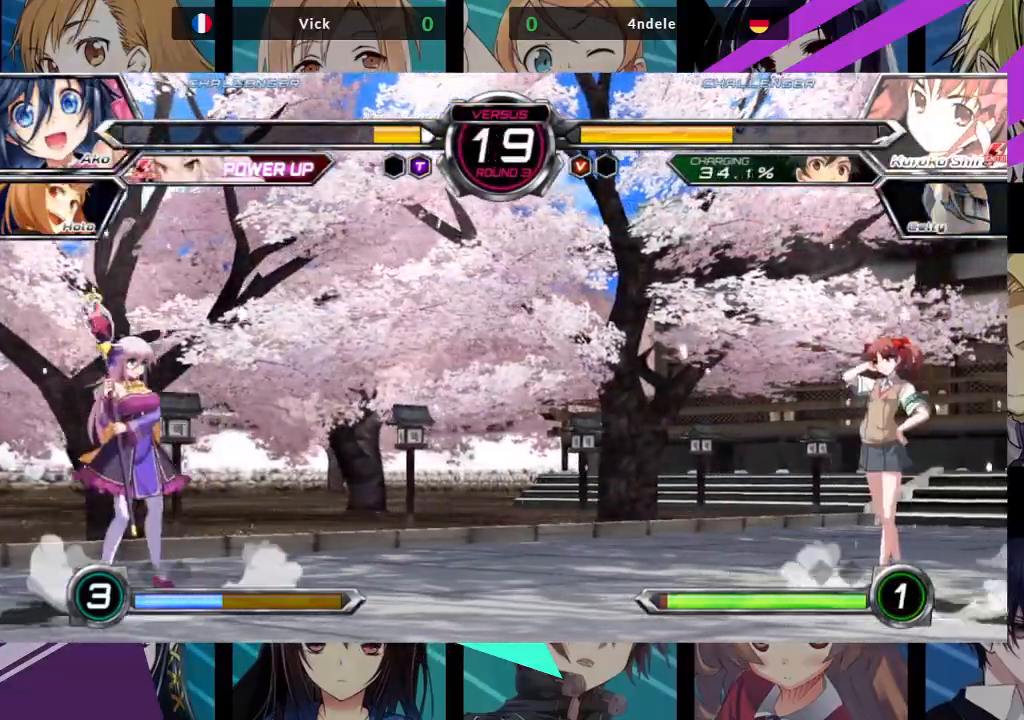
{"buttons": [], "left_stick": "left", "events": []}
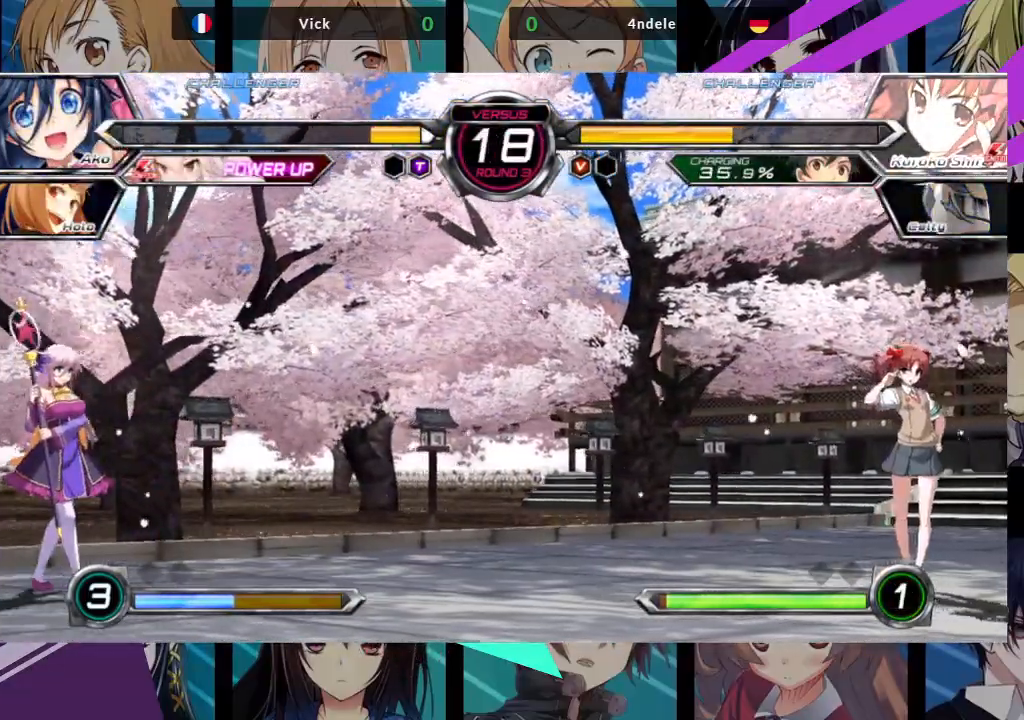
{"buttons": [], "left_stick": "center", "events": [[117, "left_stick", "up-right"], [317, "left_stick", "center"]]}
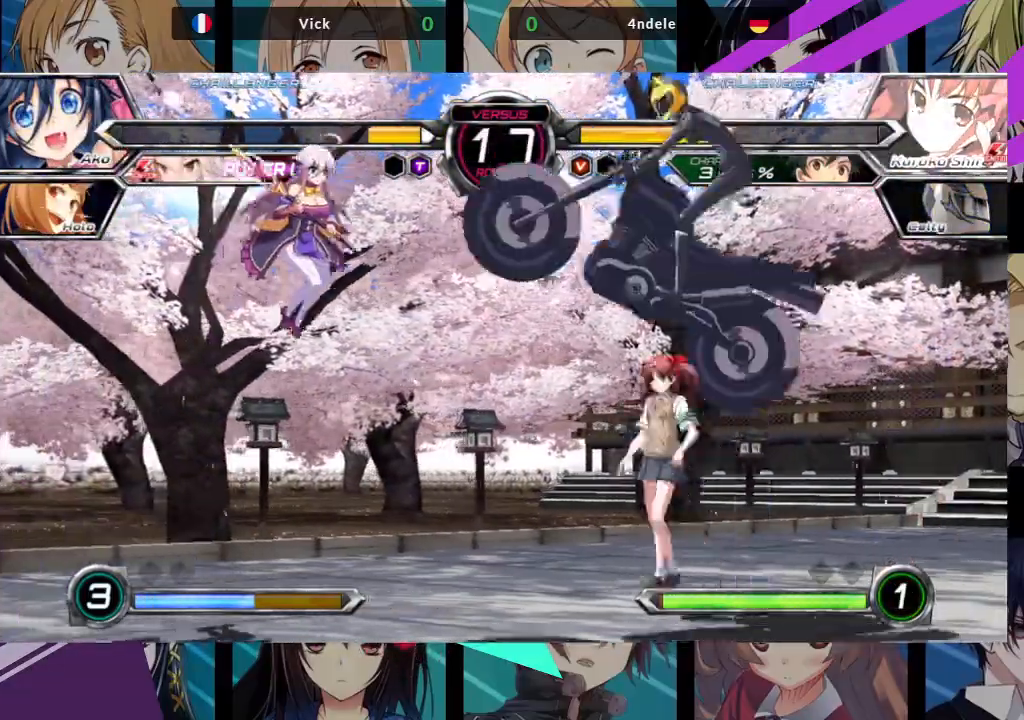
{"buttons": ["R1"], "left_stick": "left", "events": [[17, "left_stick", "up-right"], [117, "left_stick", "up-left"], [217, "left_stick", "left"], [450, "R1", "down"]]}
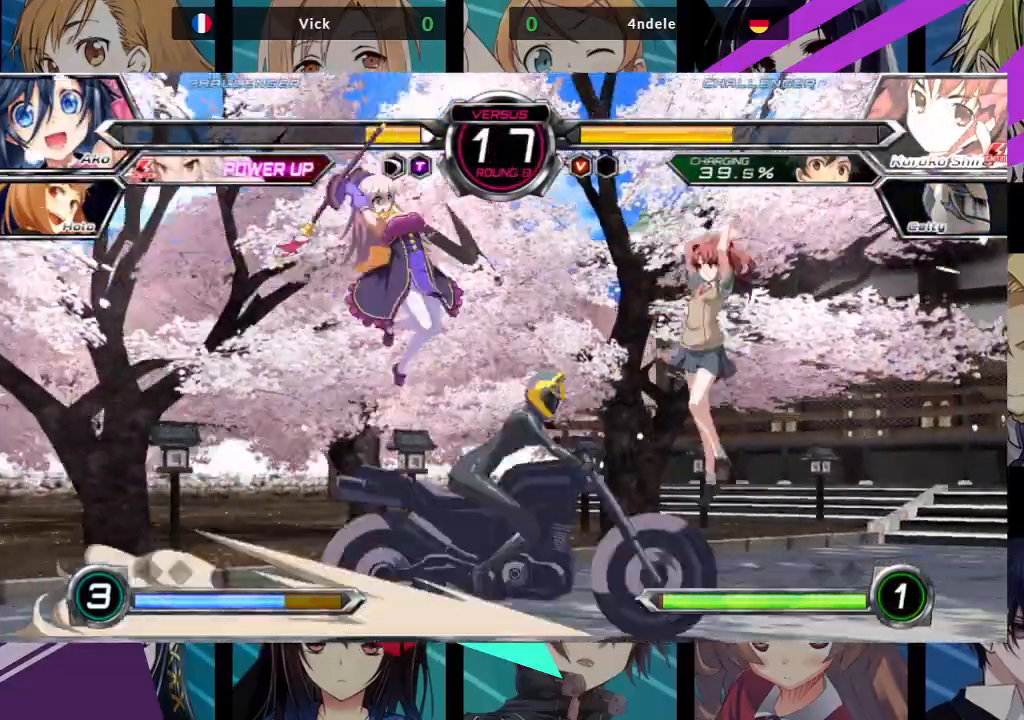
{"buttons": [], "left_stick": "left", "events": [[50, "R1", "up"]]}
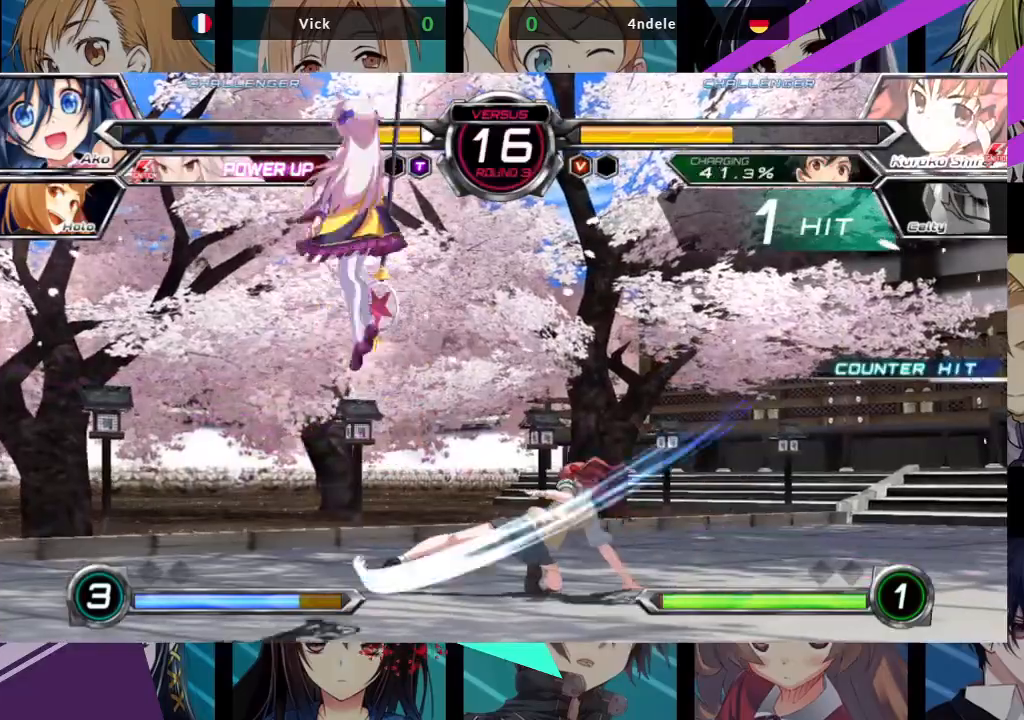
{"buttons": ["SQUARE"], "left_stick": "left", "events": [[283, "SQUARE", "down"]]}
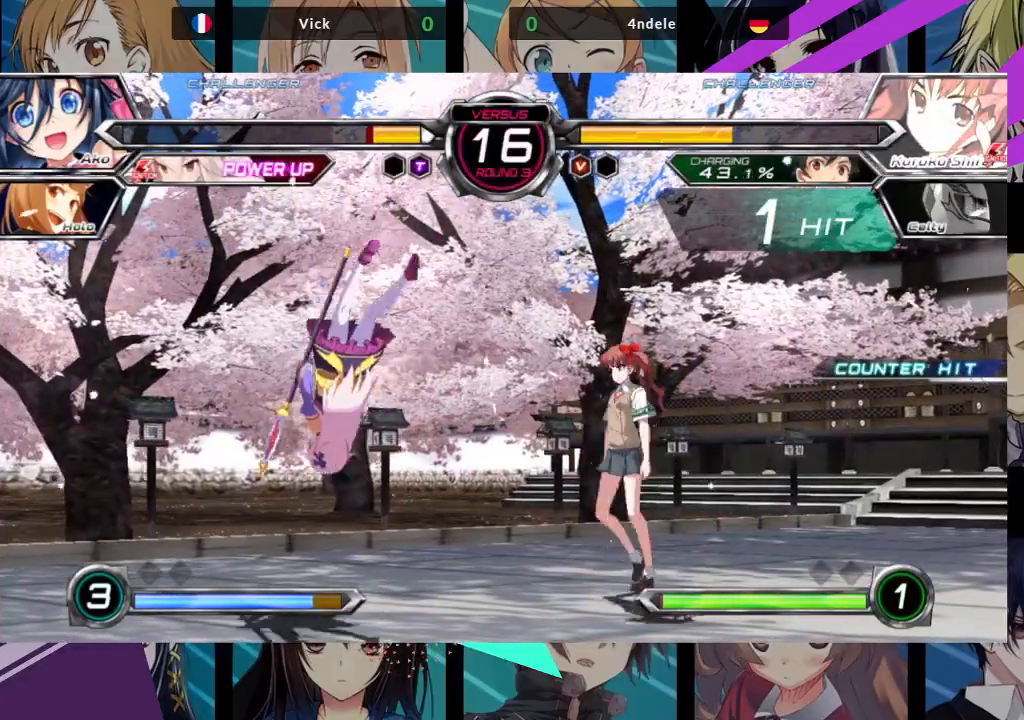
{"buttons": [], "left_stick": "center", "events": [[367, "SQUARE", "up"], [467, "left_stick", "center"]]}
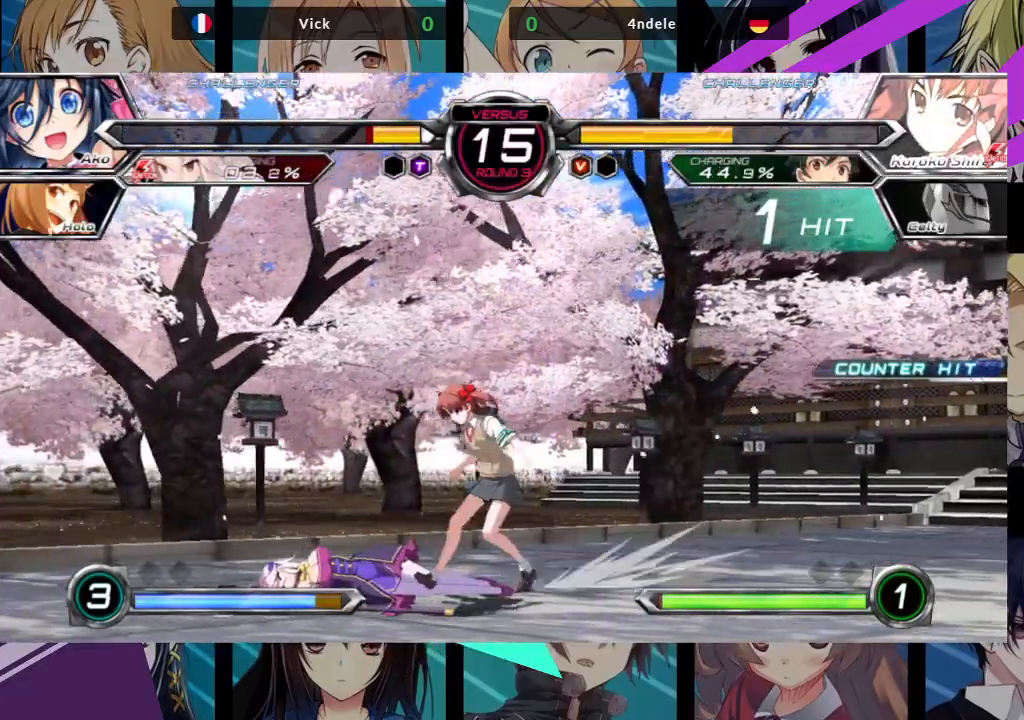
{"buttons": [], "left_stick": "center", "events": [[100, "left_stick", "right"], [150, "left_stick", "down"], [233, "R1", "down"], [233, "TRIANGLE", "down"], [233, "left_stick", "center"], [317, "R1", "up"], [317, "TRIANGLE", "up"]]}
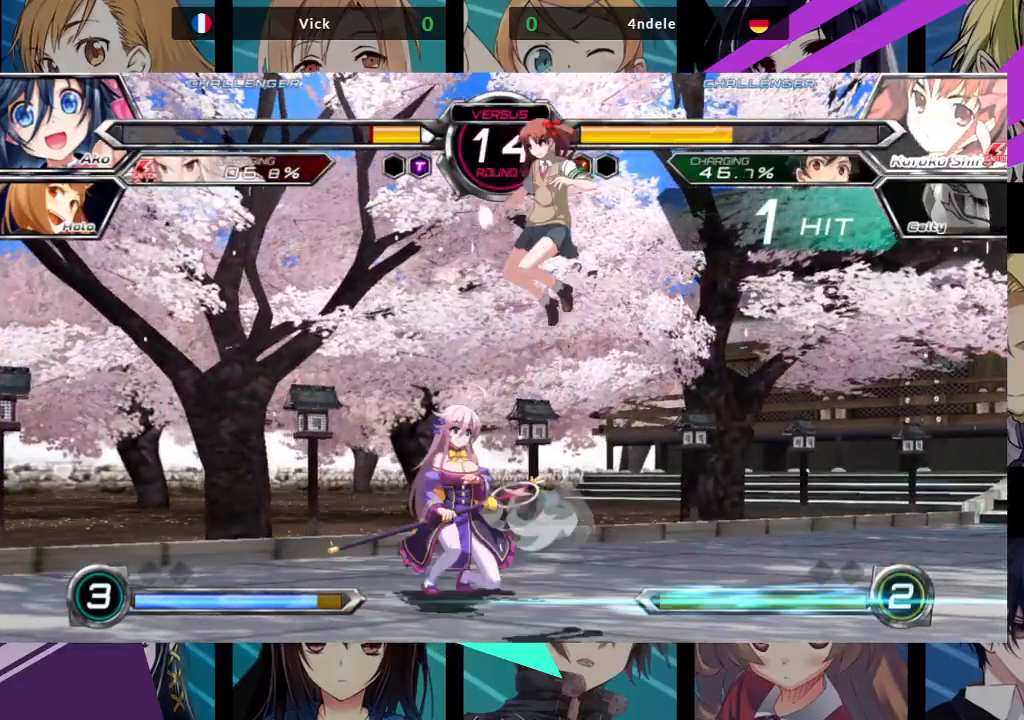
{"buttons": [], "left_stick": "center", "events": [[17, "left_stick", "down"], [117, "R1", "down"], [117, "TRIANGLE", "down"], [133, "left_stick", "center"], [200, "TRIANGLE", "up"], [217, "R1", "up"]]}
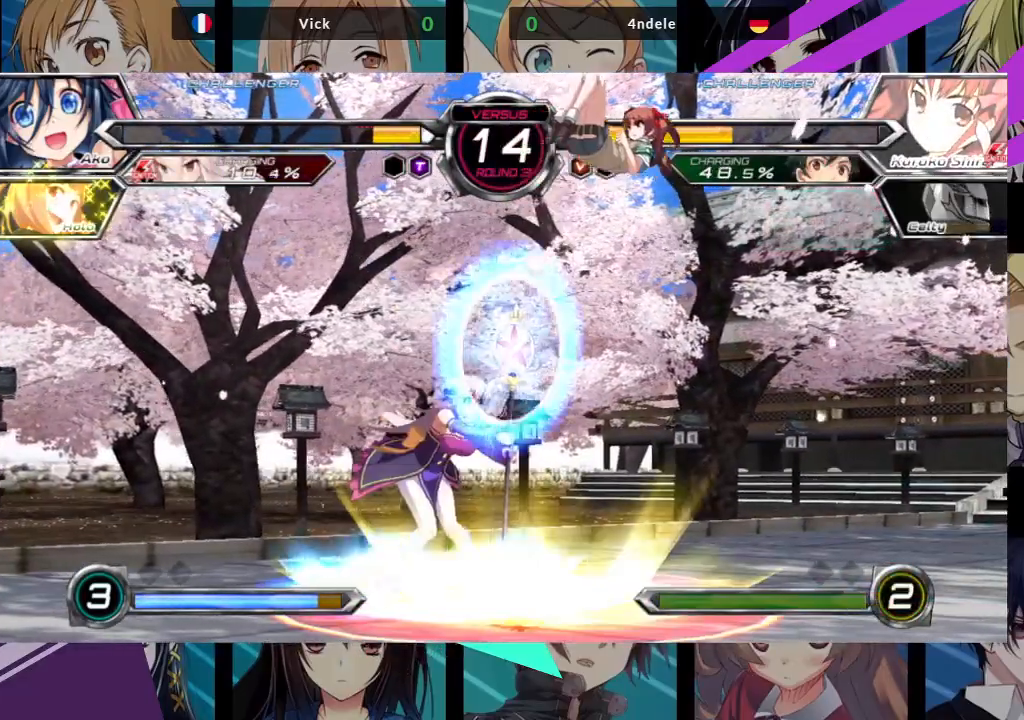
{"buttons": [], "left_stick": "left", "events": [[117, "left_stick", "left"]]}
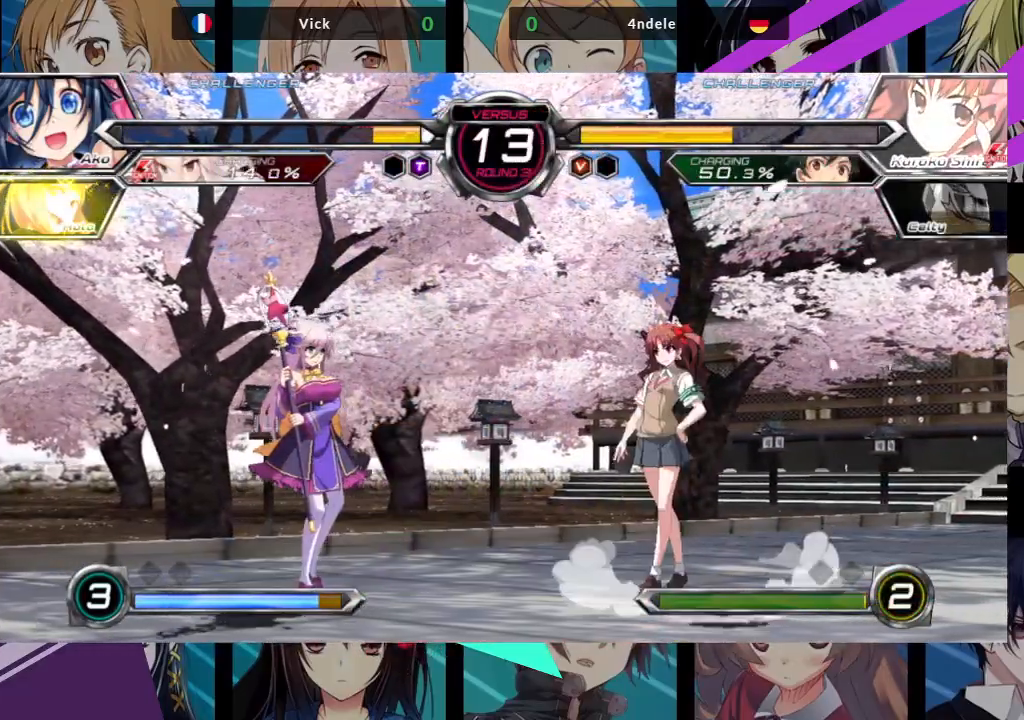
{"buttons": [], "left_stick": "down-left", "events": [[83, "left_stick", "down-left"]]}
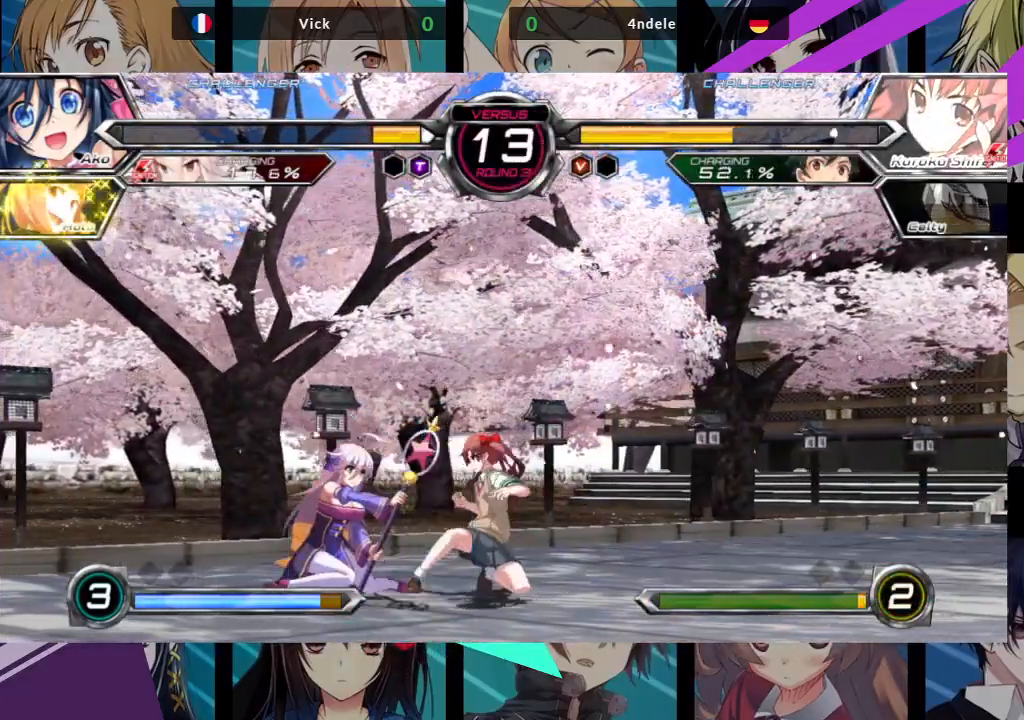
{"buttons": [], "left_stick": "down-left", "events": [[317, "R1", "down"], [317, "SQUARE", "down"], [317, "TRIANGLE", "down"], [400, "SQUARE", "up"], [400, "TRIANGLE", "up"], [417, "R1", "up"]]}
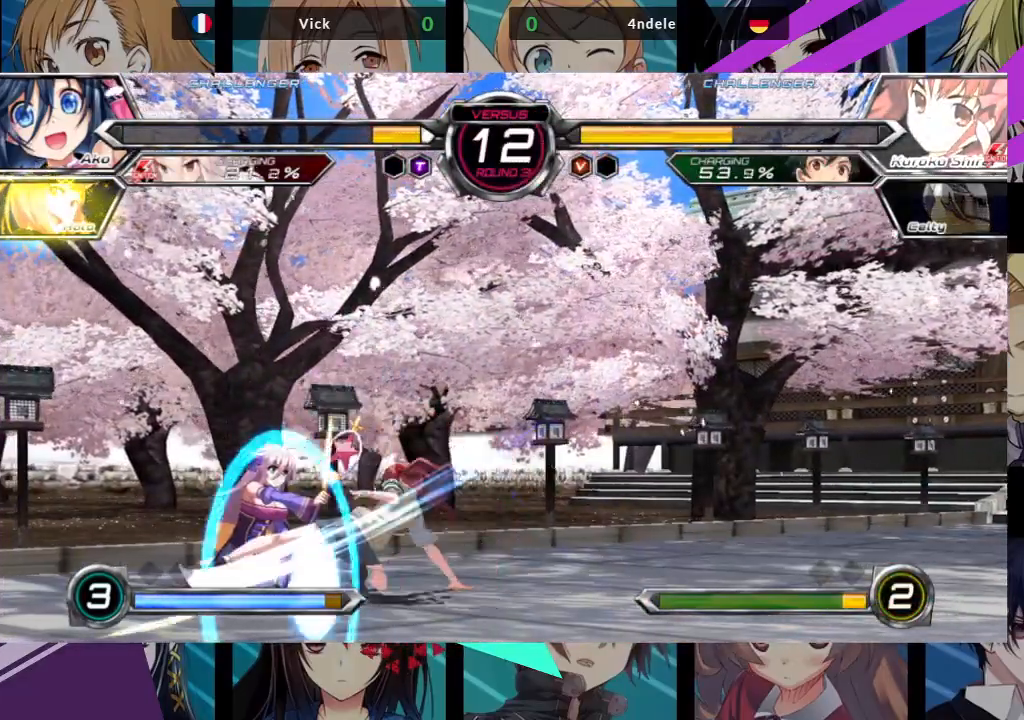
{"buttons": [], "left_stick": "down", "events": [[167, "left_stick", "left"], [367, "left_stick", "center"], [417, "left_stick", "right"], [483, "left_stick", "down"]]}
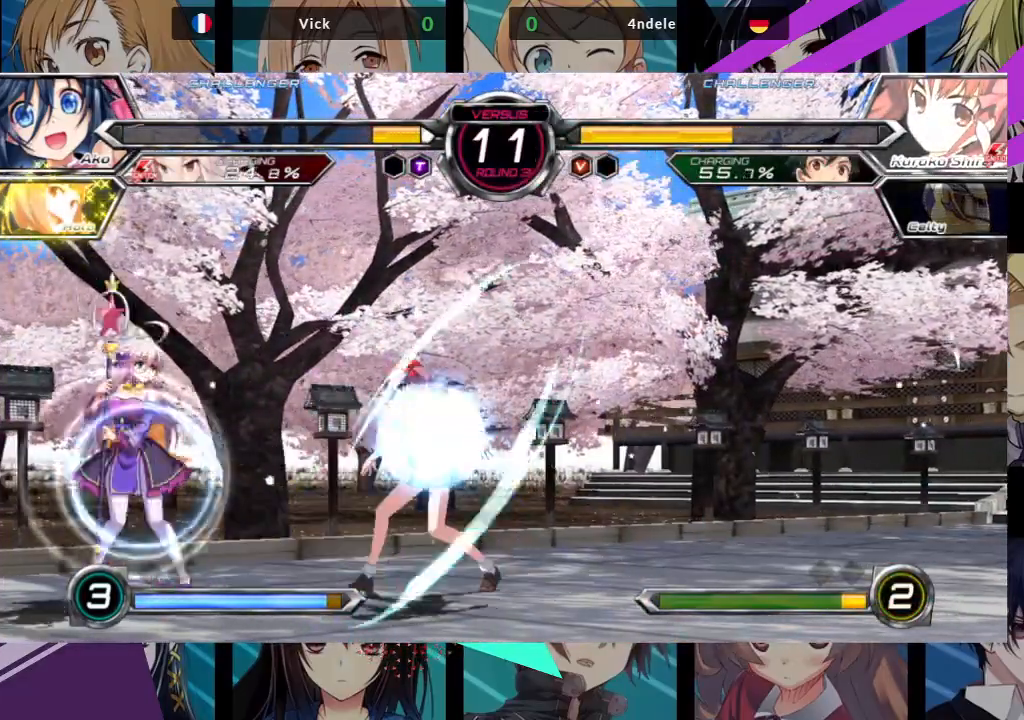
{"buttons": [], "left_stick": "center", "events": [[33, "left_stick", "left"], [67, "R1", "down"], [67, "TRIANGLE", "down"], [100, "left_stick", "center"], [150, "R1", "up"], [150, "TRIANGLE", "up"], [367, "left_stick", "left"], [450, "left_stick", "center"]]}
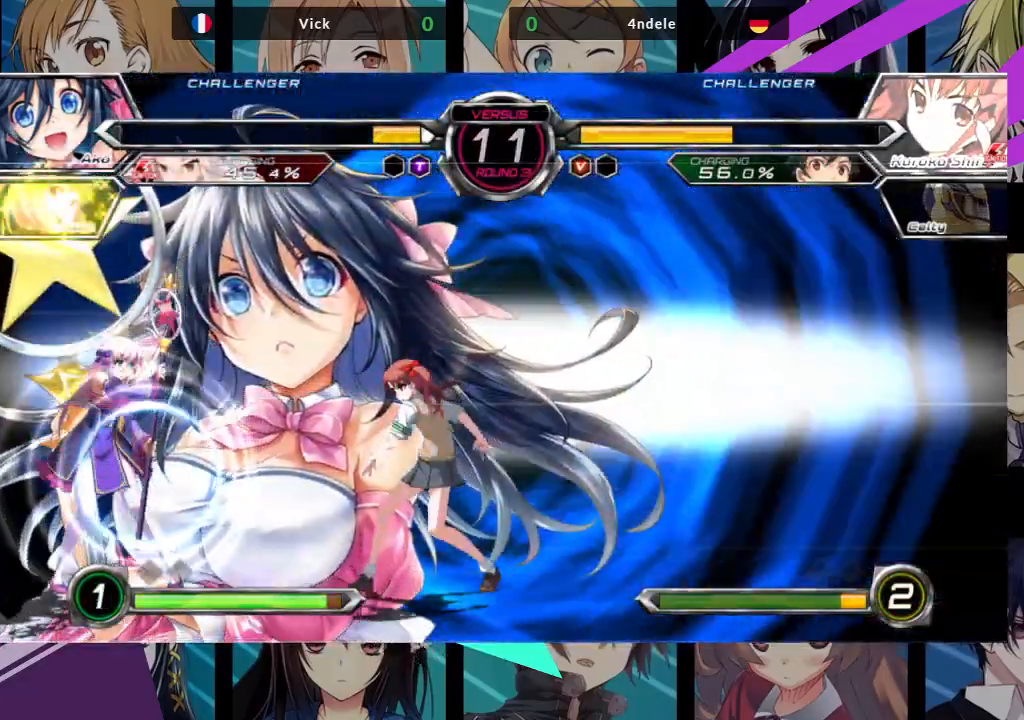
{"buttons": [], "left_stick": "center", "events": []}
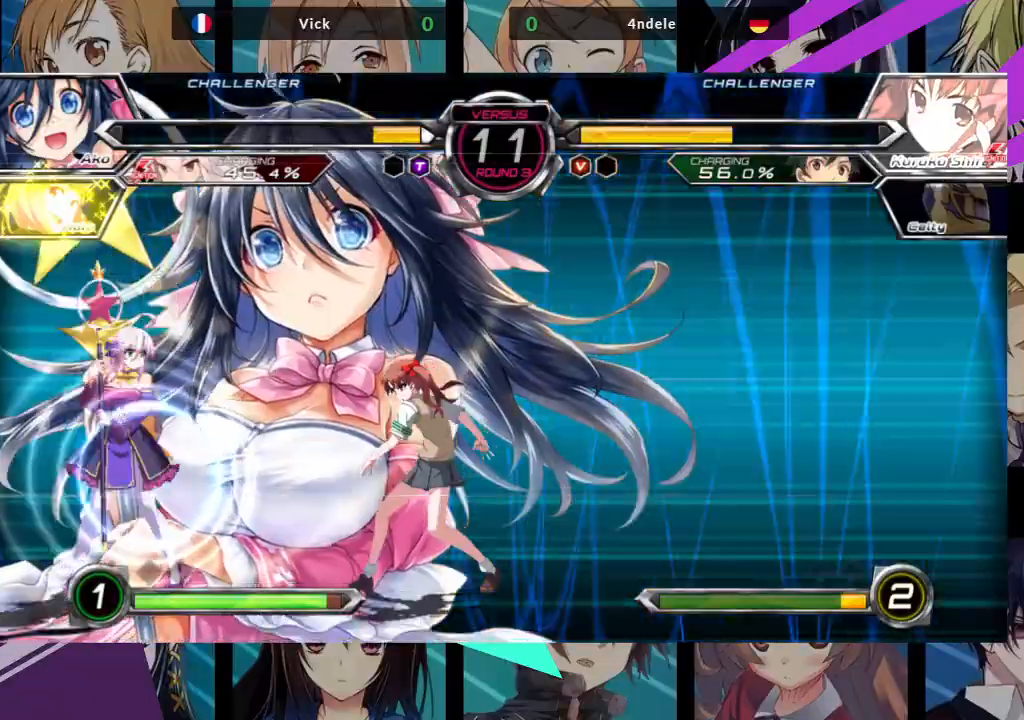
{"buttons": [], "left_stick": "center", "events": []}
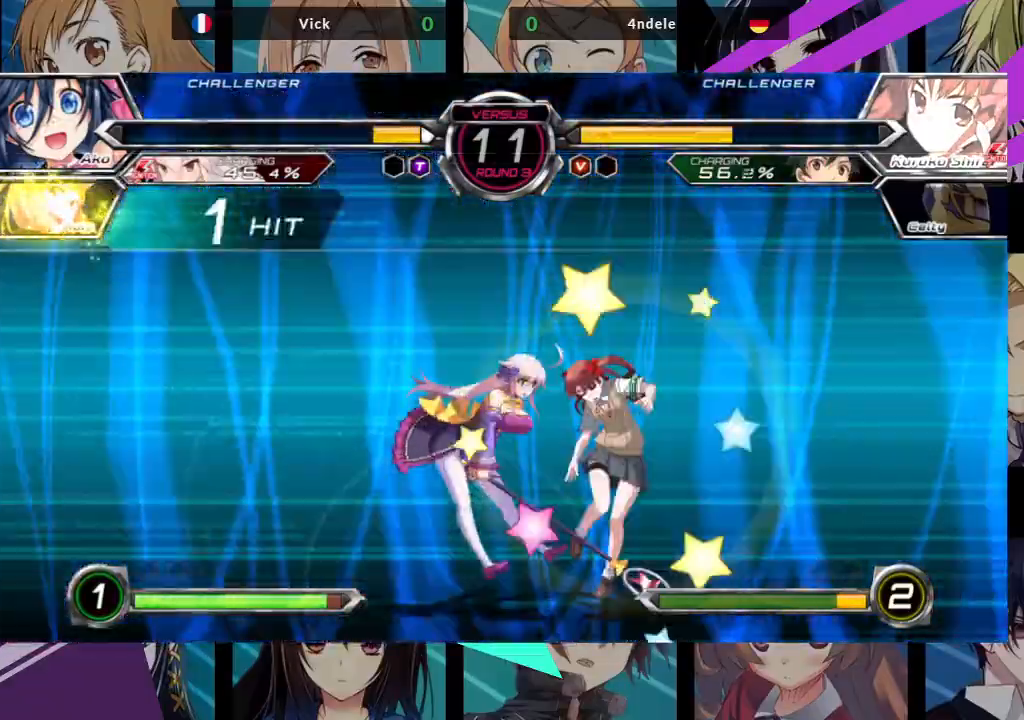
{"buttons": [], "left_stick": "center", "events": []}